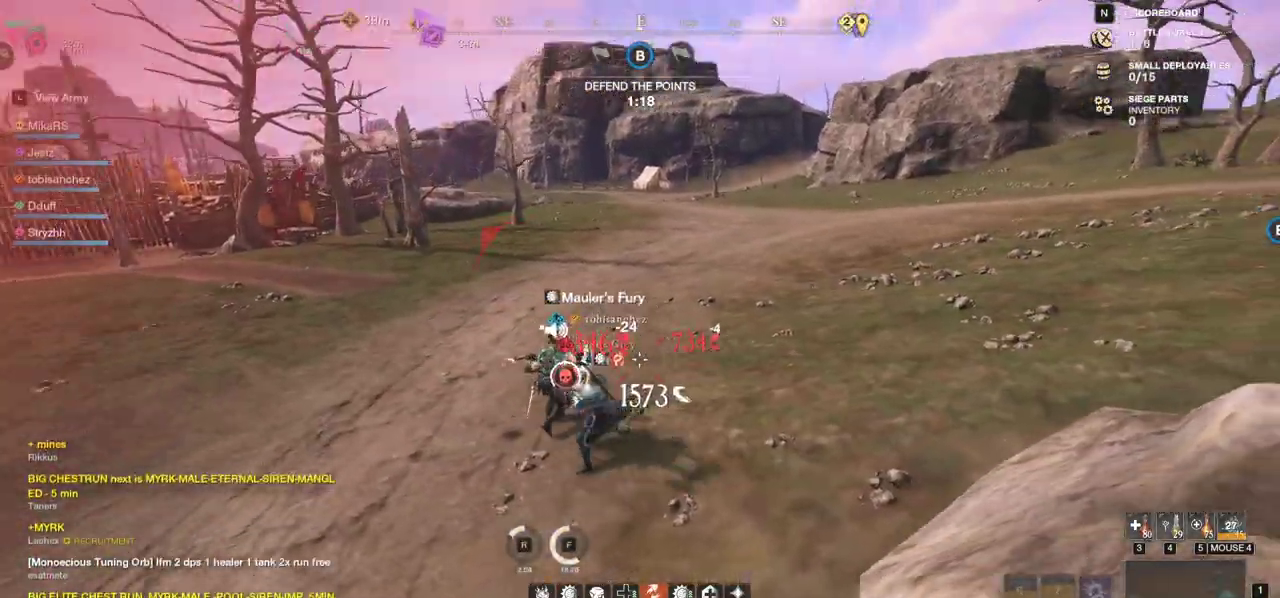
Gameplay with keyboard and mouse; each line is a JSON object with the keys and mouse buttons held at the frame after it. "events" lists presses ("down") and releases ("up") of "a", "ctrl", "d", "e", "f", "q", "r", "s", "shift", "space", "tab", "w", "mouse_left", "mouse_wheel", "mouse_right", "mouse_mb4" and "mouse_mb5" between this image and that frame as [ms after this image, input, new state], when the widget could be followed in between. "mouse_left", "mouse_wheel", "mouse_right", "mouse_mb4", "mouse_mb5" = the "left", "wheel", "right", "mb4", "mb5" buttons of the "mouse" list. No other keys are recorded. "wheel" means that the mouse wheel is clicked or scrolled. Mouse movement is not recorded.
{"keys": ["w"], "mouse": ["left"], "events": [[50, "mouse_right", "down"], [83, "a", "down"], [250, "mouse_right", "up"], [283, "mouse_left", "down"], [333, "a", "up"], [367, "mouse_left", "up"], [467, "mouse_left", "down"]]}
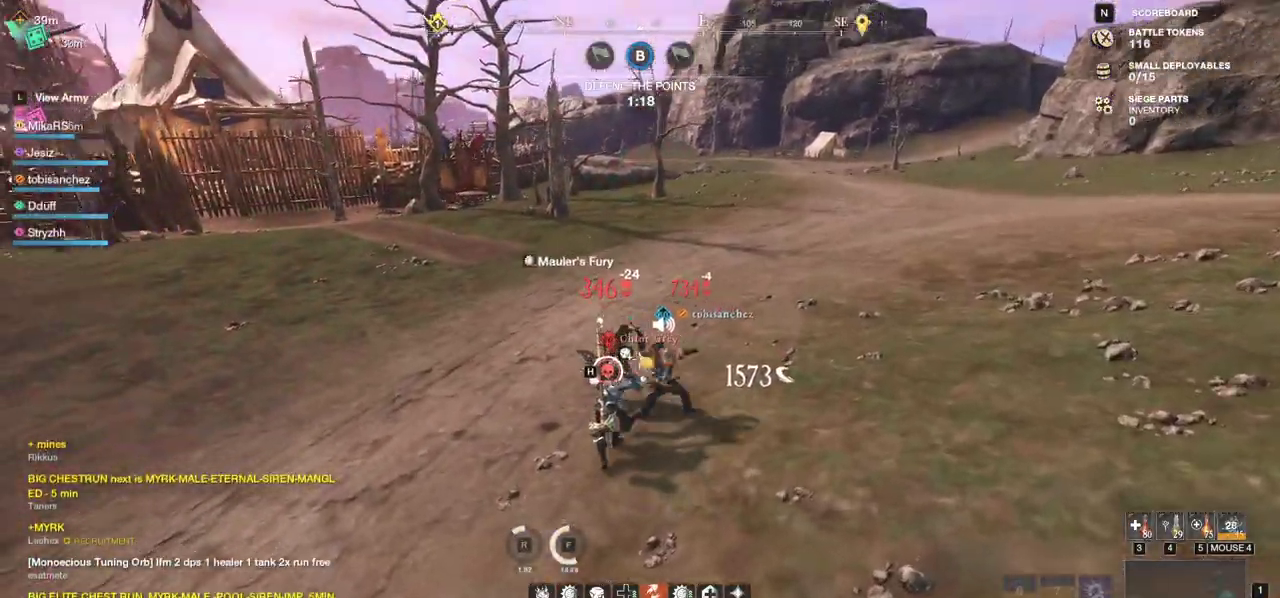
{"keys": ["w"], "mouse": [], "events": [[67, "mouse_left", "up"]]}
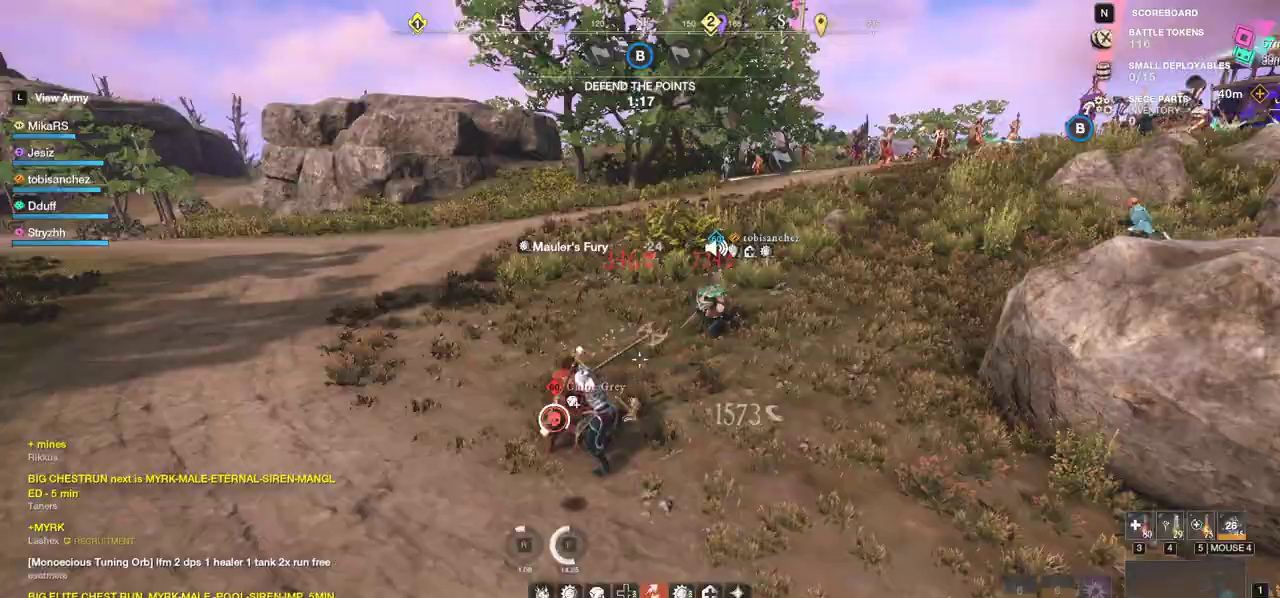
{"keys": ["w"], "mouse": [], "events": [[67, "shift", "down"], [167, "shift", "up"]]}
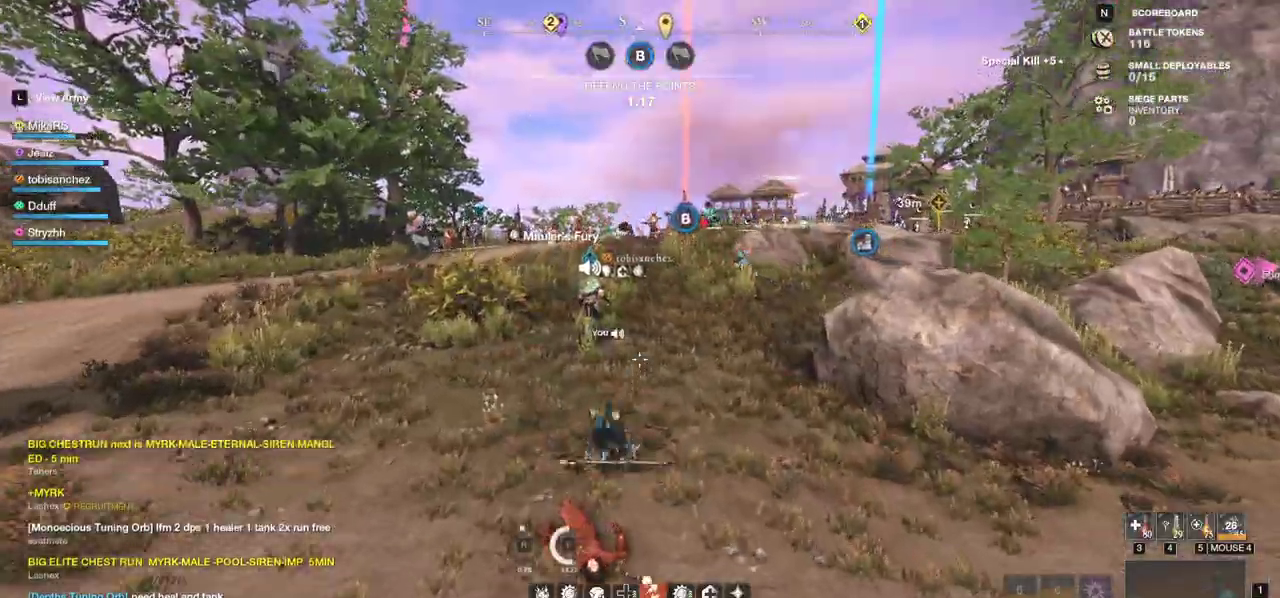
{"keys": ["w"], "mouse": [], "events": []}
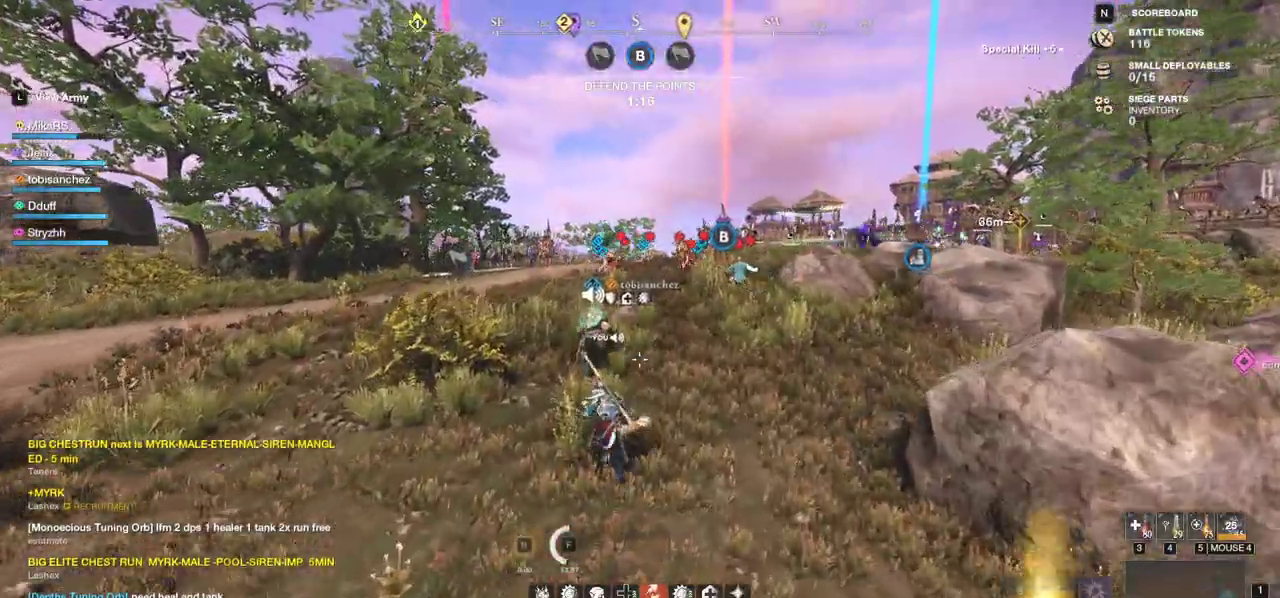
{"keys": ["w"], "mouse": [], "events": []}
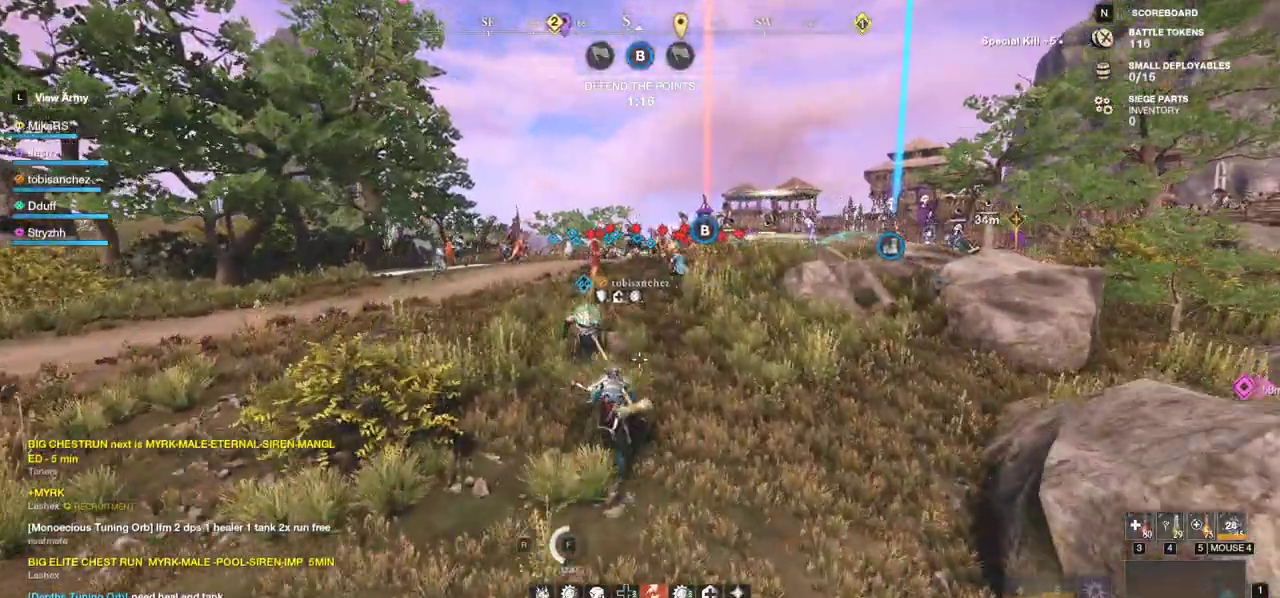
{"keys": ["w"], "mouse": [], "events": []}
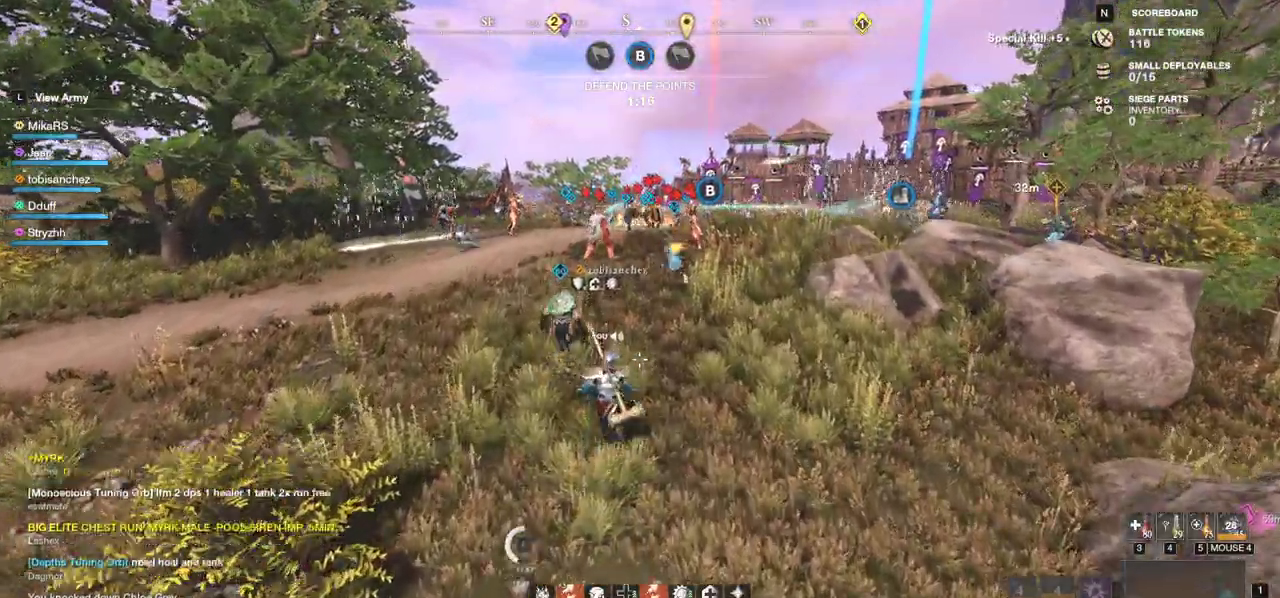
{"keys": ["w"], "mouse": [], "events": []}
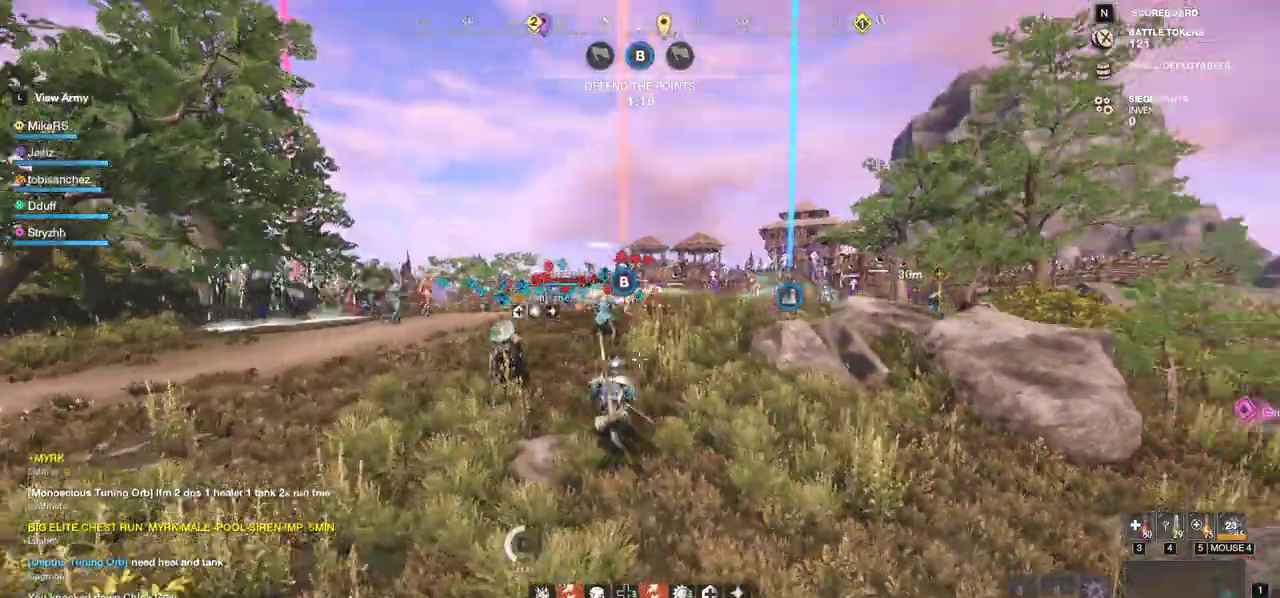
{"keys": ["w"], "mouse": [], "events": [[100, "mouse_wheel", "down"], [183, "mouse_wheel", "up"]]}
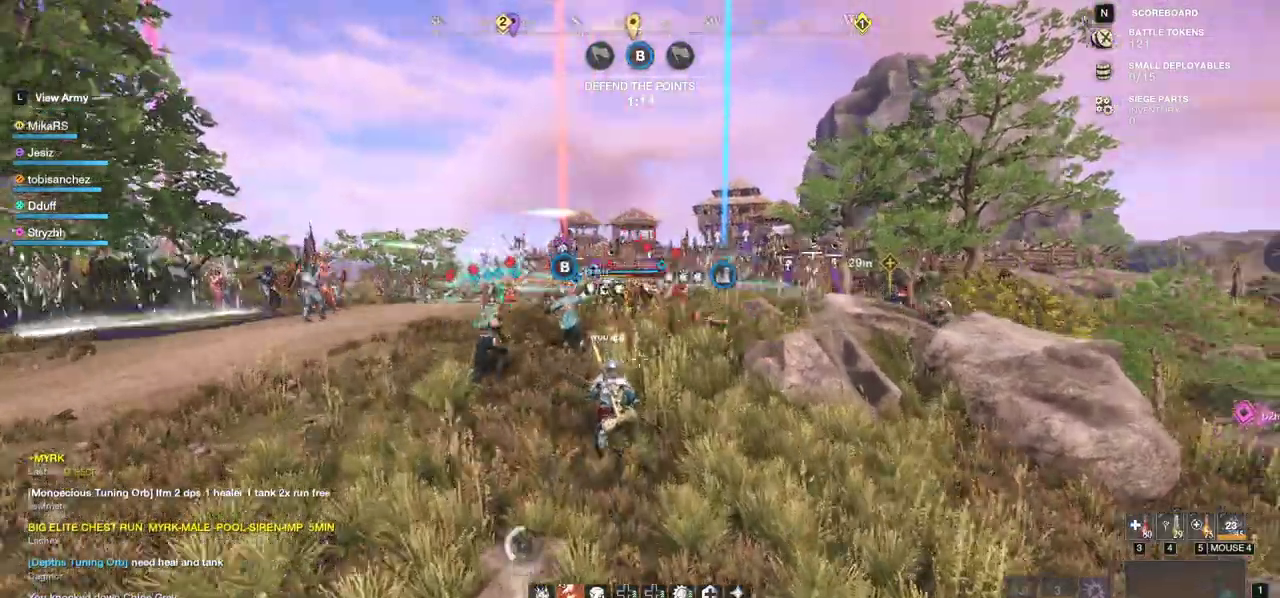
{"keys": ["shift", "w"], "mouse": [], "events": [[433, "shift", "down"]]}
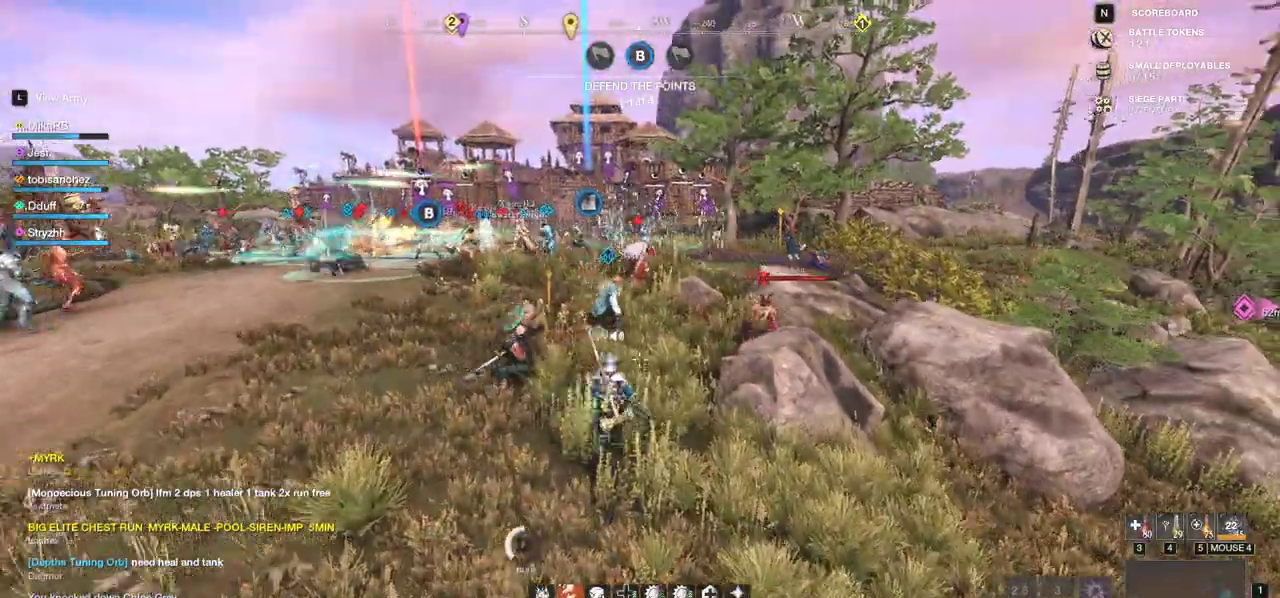
{"keys": ["r", "w"], "mouse": [], "events": [[83, "shift", "up"], [283, "r", "down"], [383, "r", "up"], [417, "r", "down"]]}
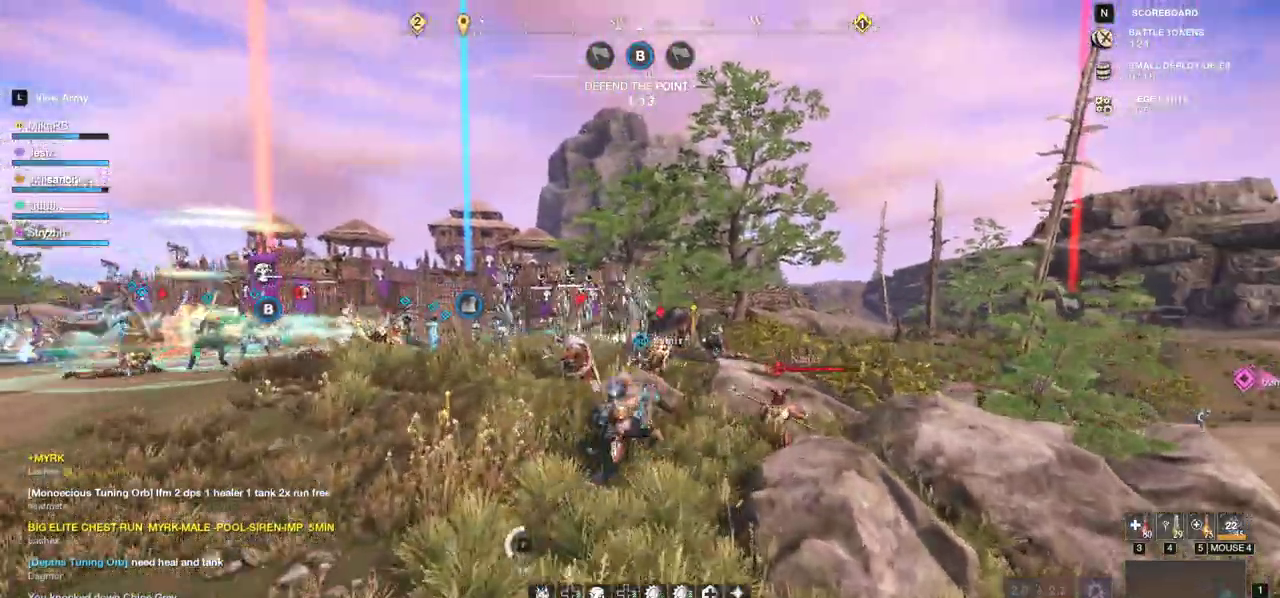
{"keys": ["a"], "mouse": ["left"]}
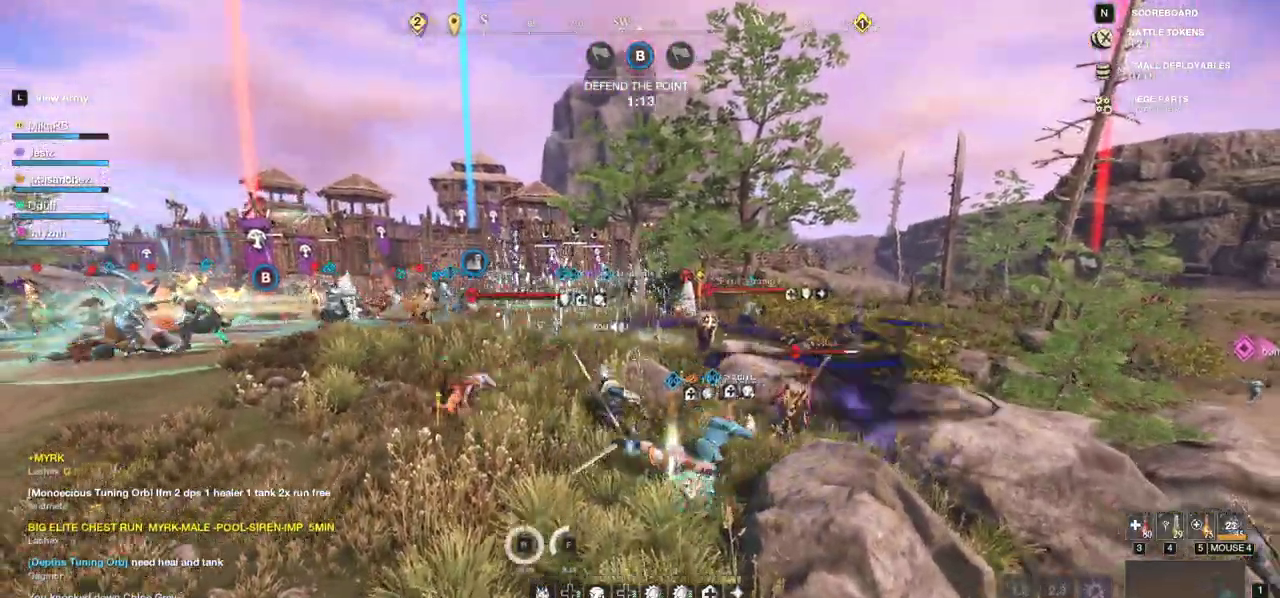
{"keys": ["d", "w"], "mouse": [], "events": [[100, "mouse_left", "up"], [233, "w", "down"], [250, "a", "up"], [500, "d", "down"]]}
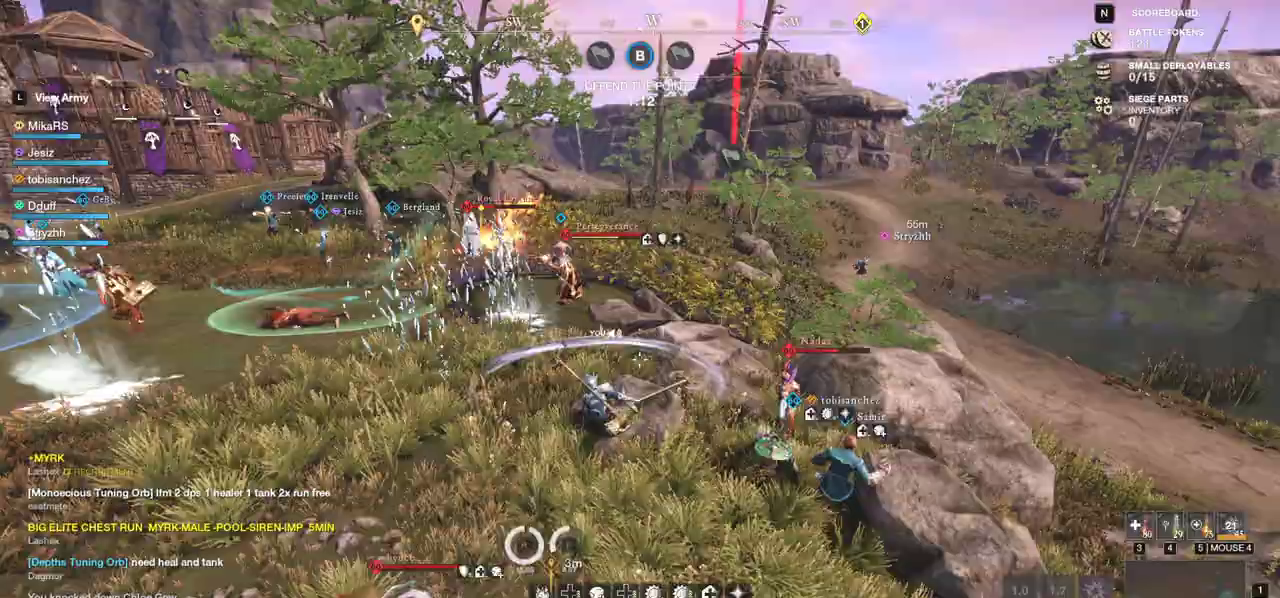
{"keys": ["d", "w"], "mouse": [], "events": [[267, "shift", "down"], [483, "shift", "up"]]}
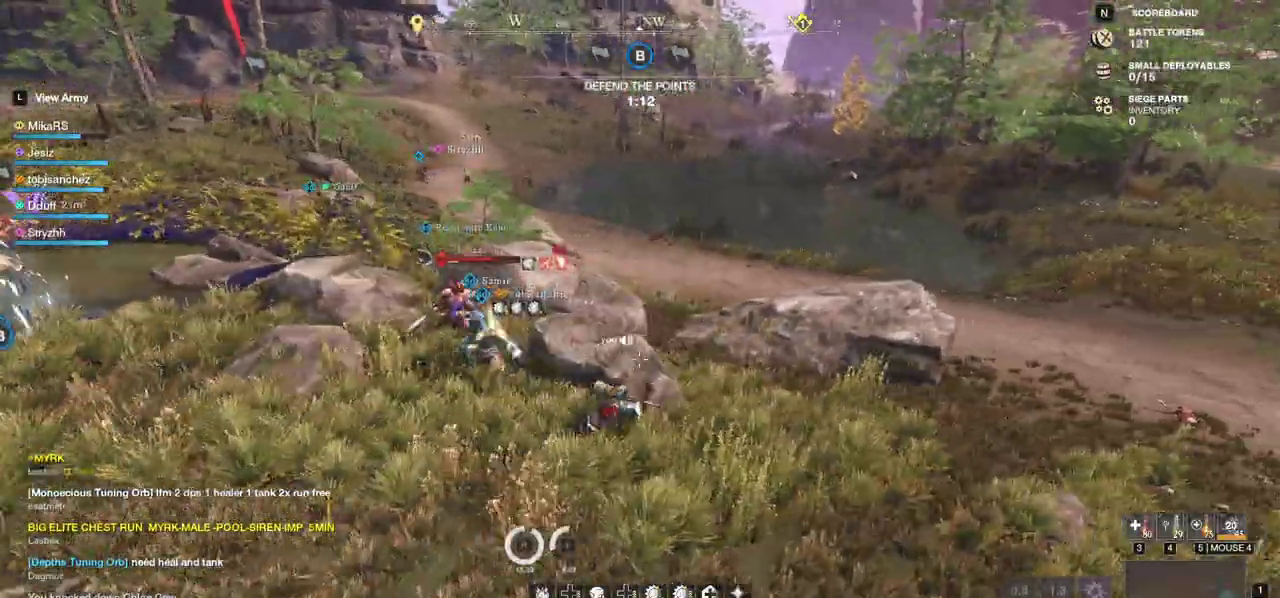
{"keys": ["w"], "mouse": [], "events": [[67, "d", "up"]]}
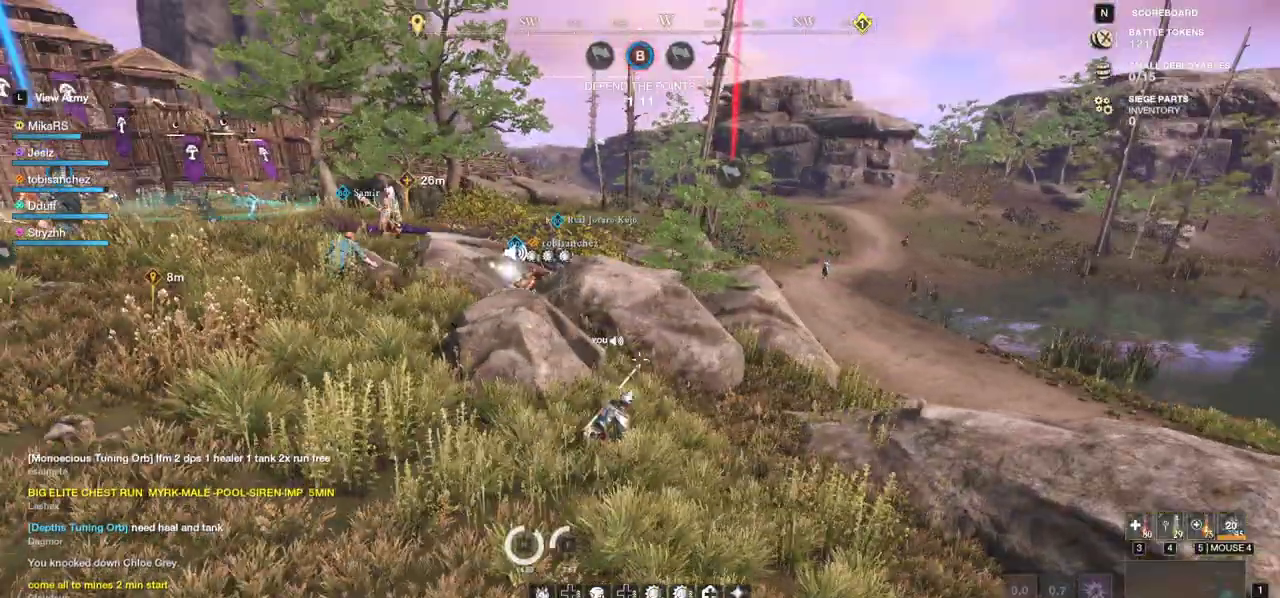
{"keys": ["d", "w"], "mouse": [], "events": [[300, "d", "down"]]}
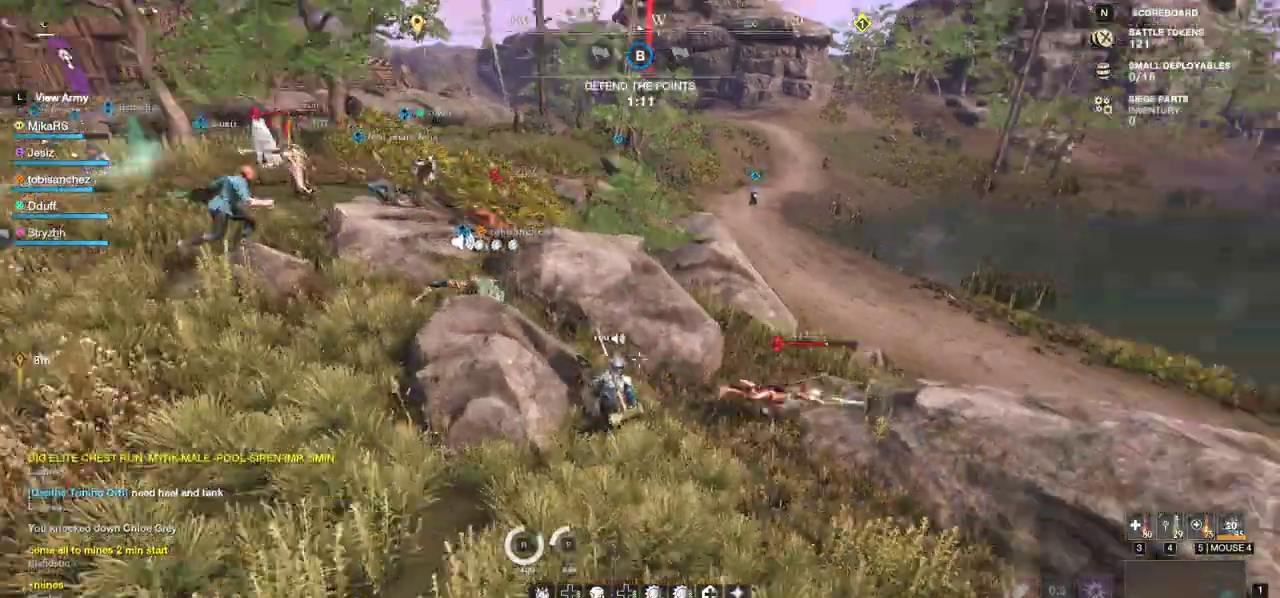
{"keys": ["d", "w"], "mouse": [], "events": [[267, "d", "up"], [367, "d", "down"]]}
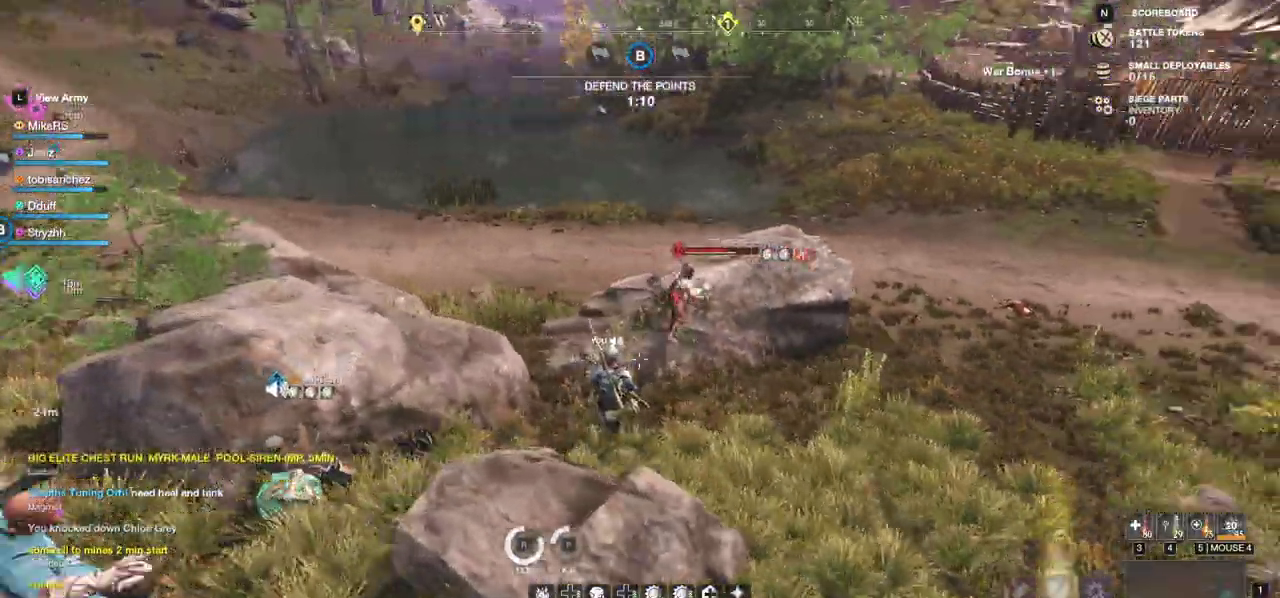
{"keys": ["d", "w"], "mouse": [], "events": []}
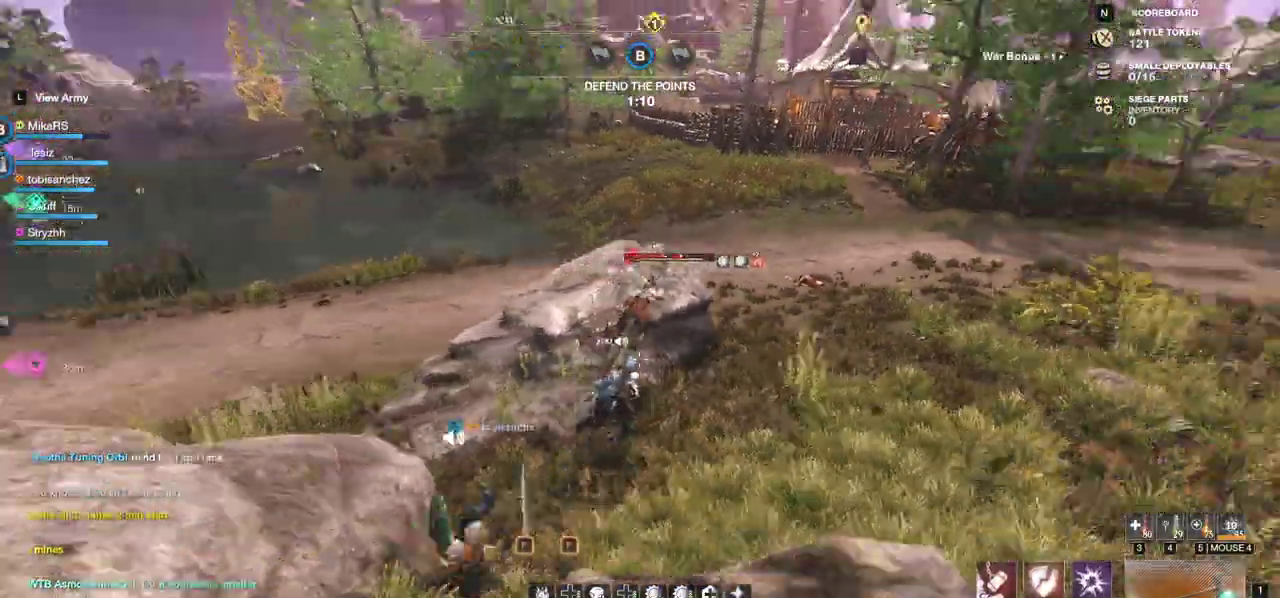
{"keys": ["w"], "mouse": [], "events": [[267, "d", "up"], [333, "shift", "down"], [450, "shift", "up"]]}
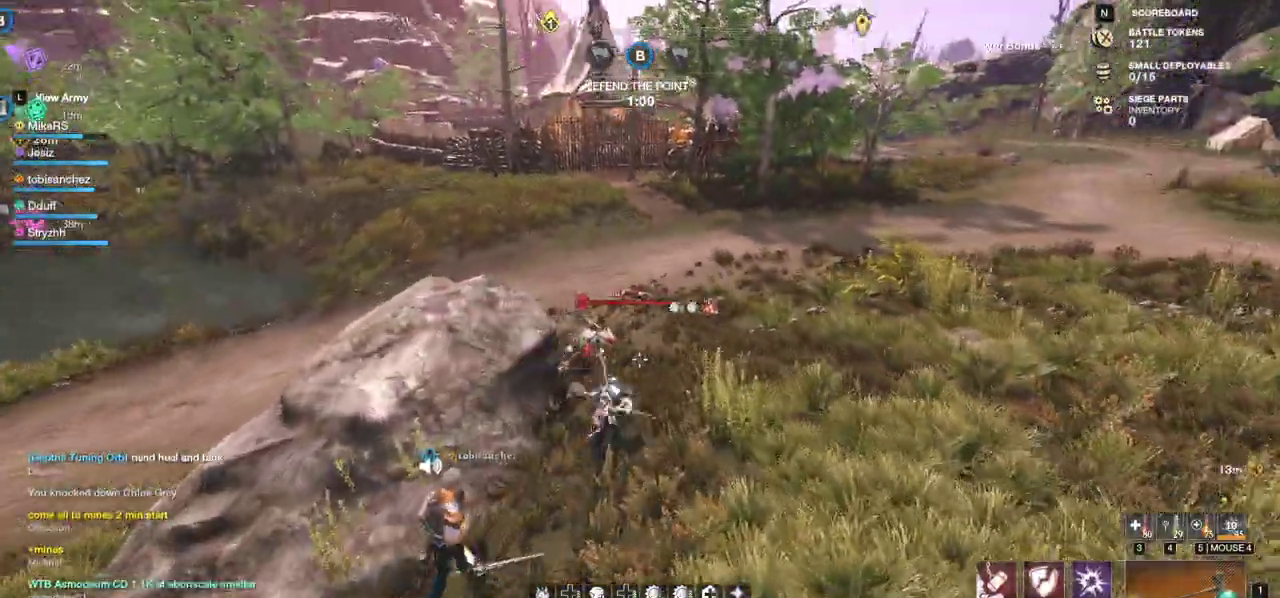
{"keys": ["w"], "mouse": [], "events": [[17, "q", "down"], [117, "q", "up"], [333, "d", "down"], [500, "d", "up"]]}
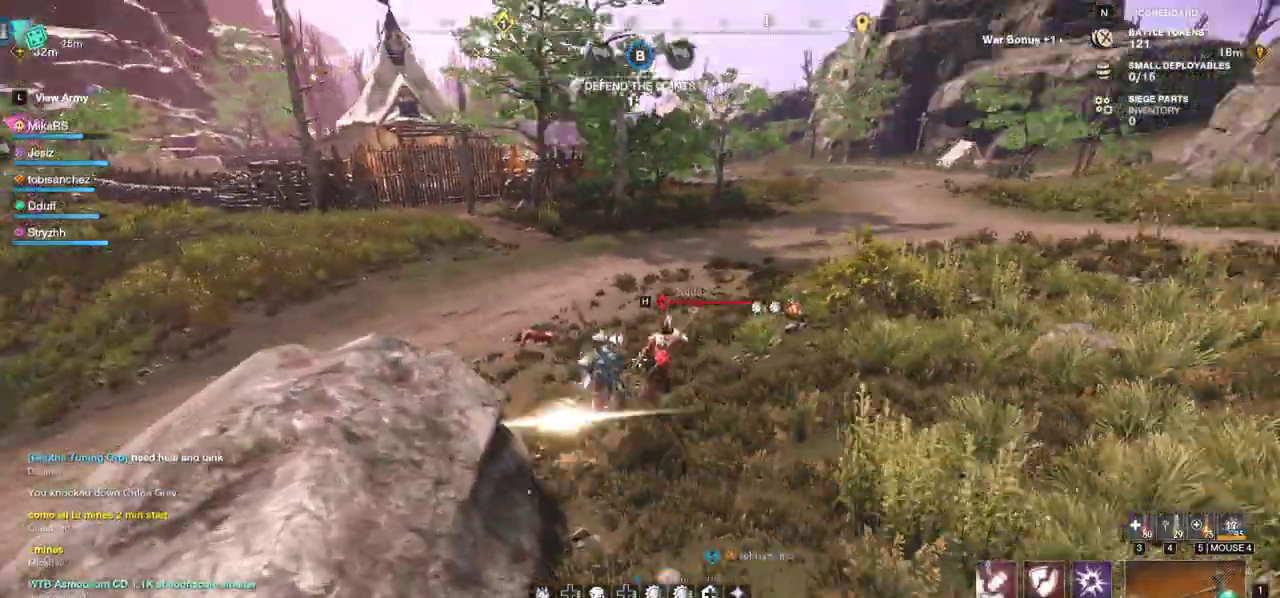
{"keys": ["w"], "mouse": [], "events": []}
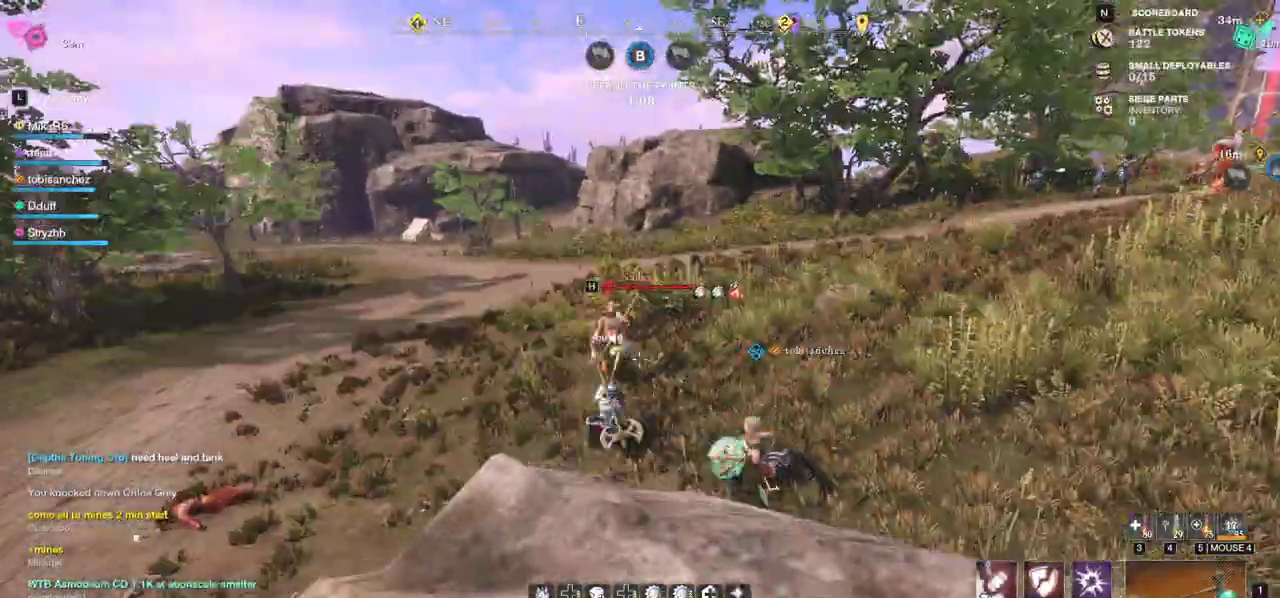
{"keys": ["f", "w"], "mouse": [], "events": [[250, "shift", "down"], [400, "shift", "up"], [450, "f", "down"]]}
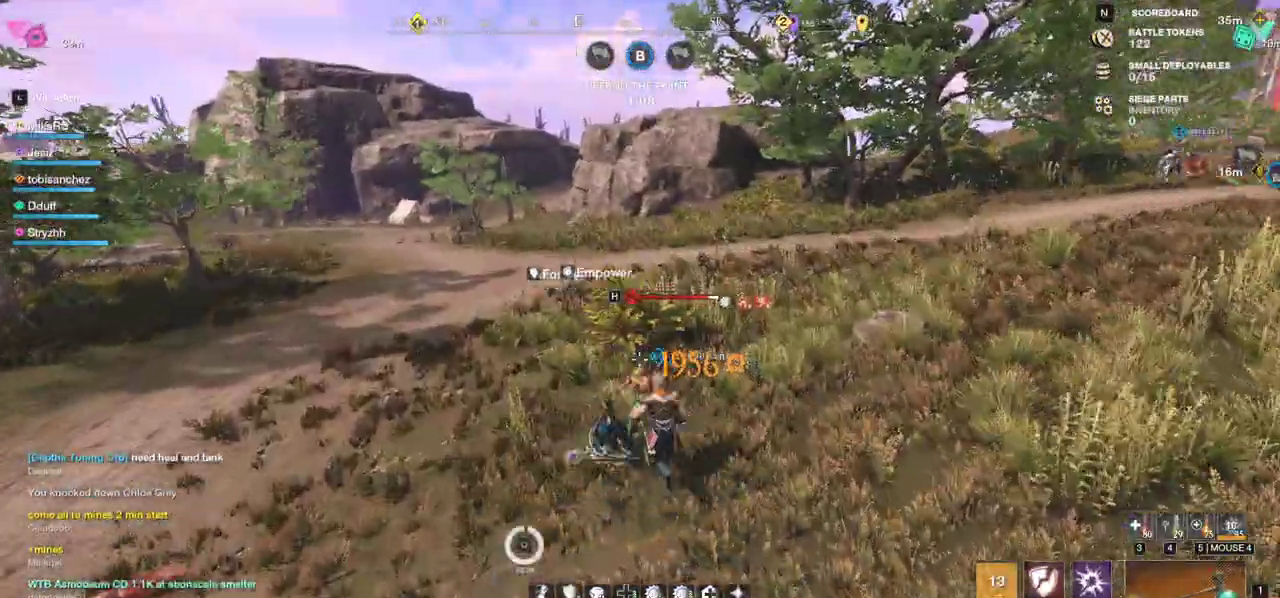
{"keys": ["a", "w"], "mouse": [], "events": [[50, "a", "down"], [67, "f", "up"], [117, "f", "down"], [183, "w", "up"], [217, "f", "up"], [250, "f", "down"], [367, "w", "down"], [500, "f", "up"]]}
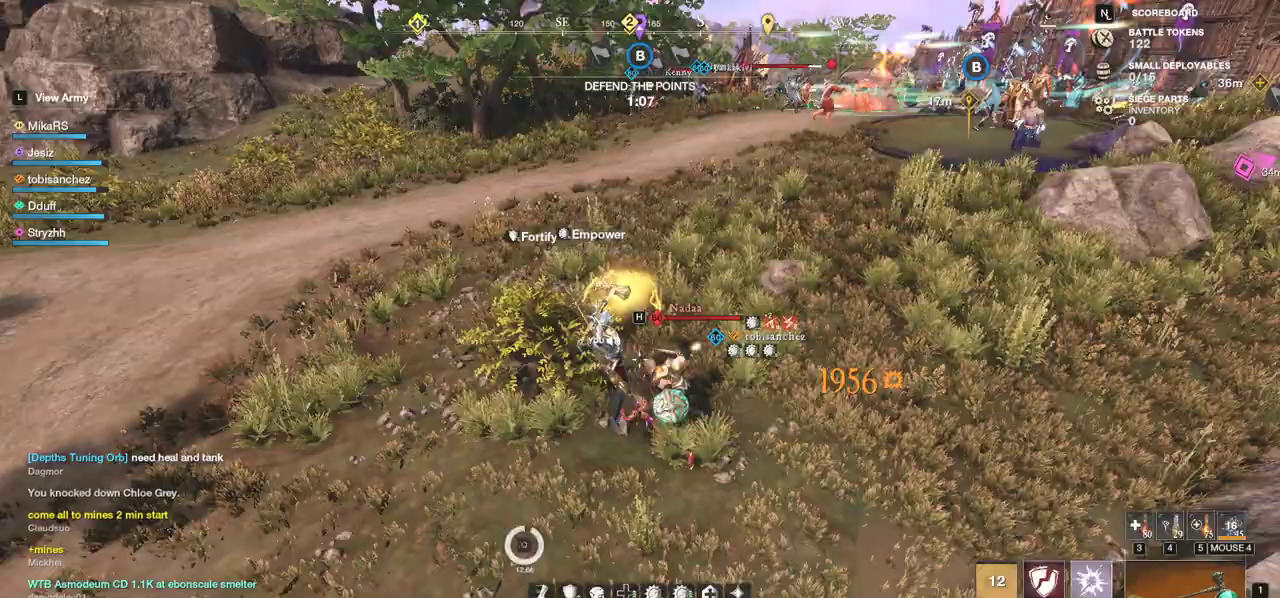
{"keys": ["a", "w"], "mouse": [], "events": [[33, "f", "down"], [50, "a", "up"], [133, "a", "down"], [183, "f", "up"], [333, "w", "up"], [467, "w", "down"]]}
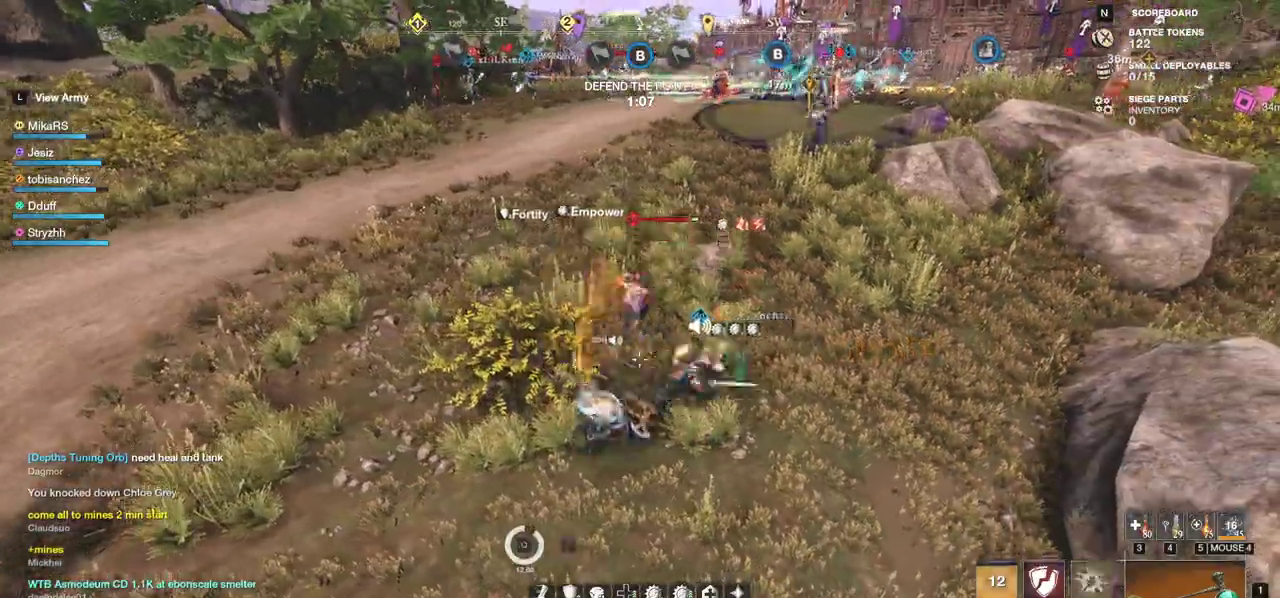
{"keys": ["shift", "w"], "mouse": []}
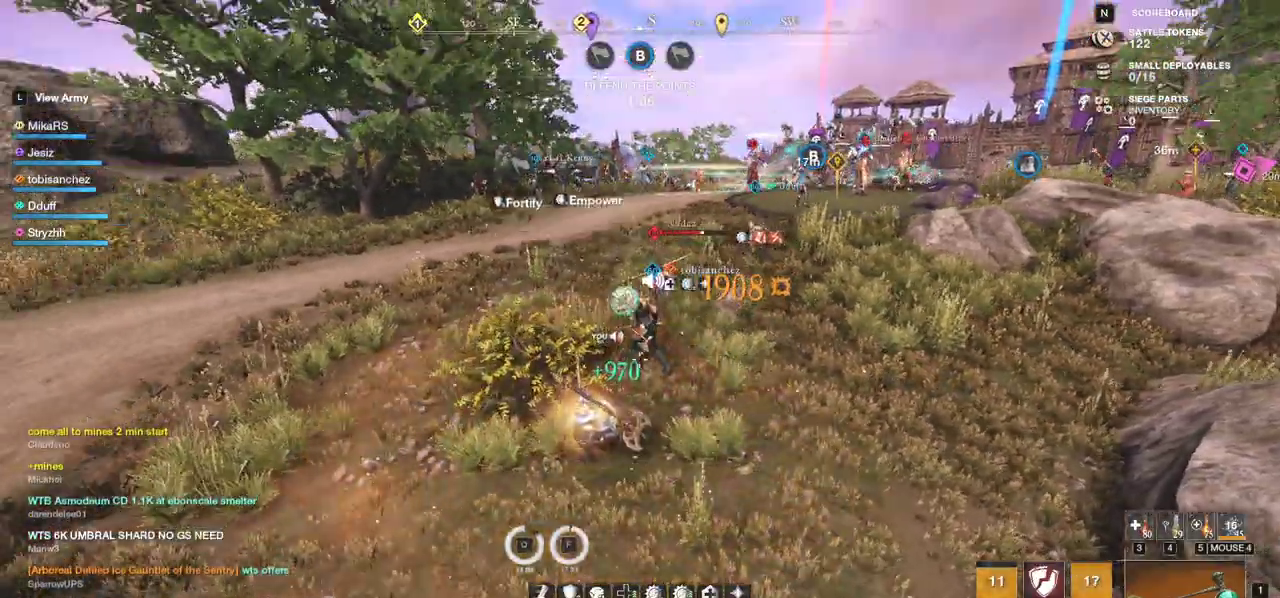
{"keys": ["w"], "mouse": [], "events": [[100, "shift", "up"]]}
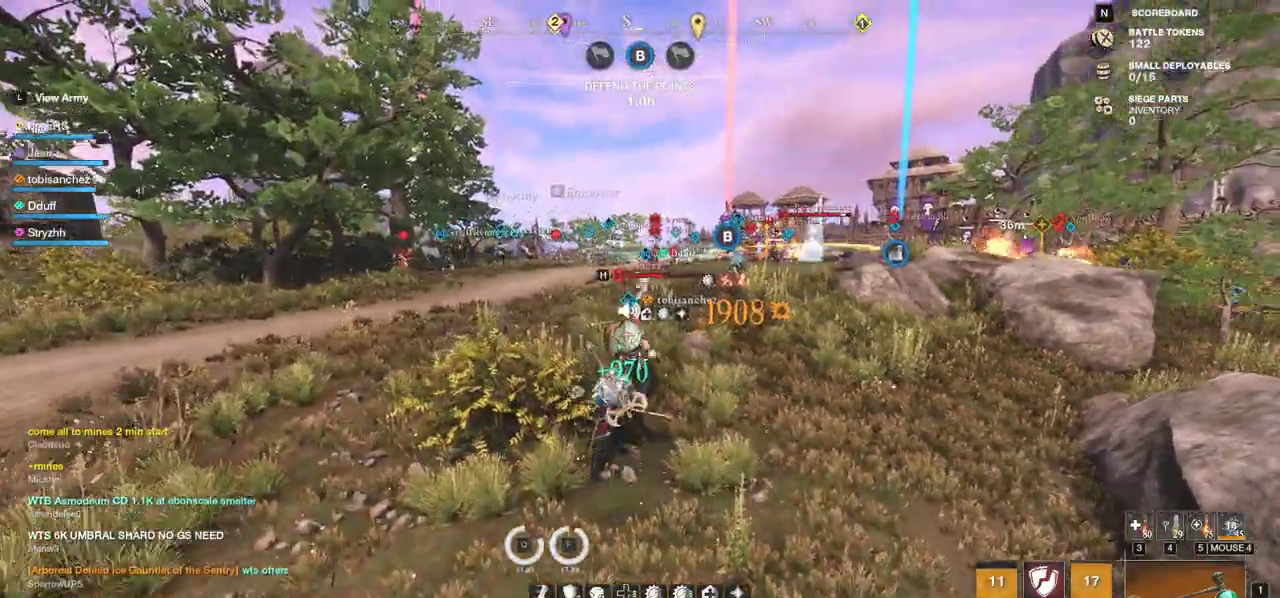
{"keys": ["r", "w"], "mouse": [], "events": [[283, "r", "down"], [367, "r", "up"], [417, "r", "down"]]}
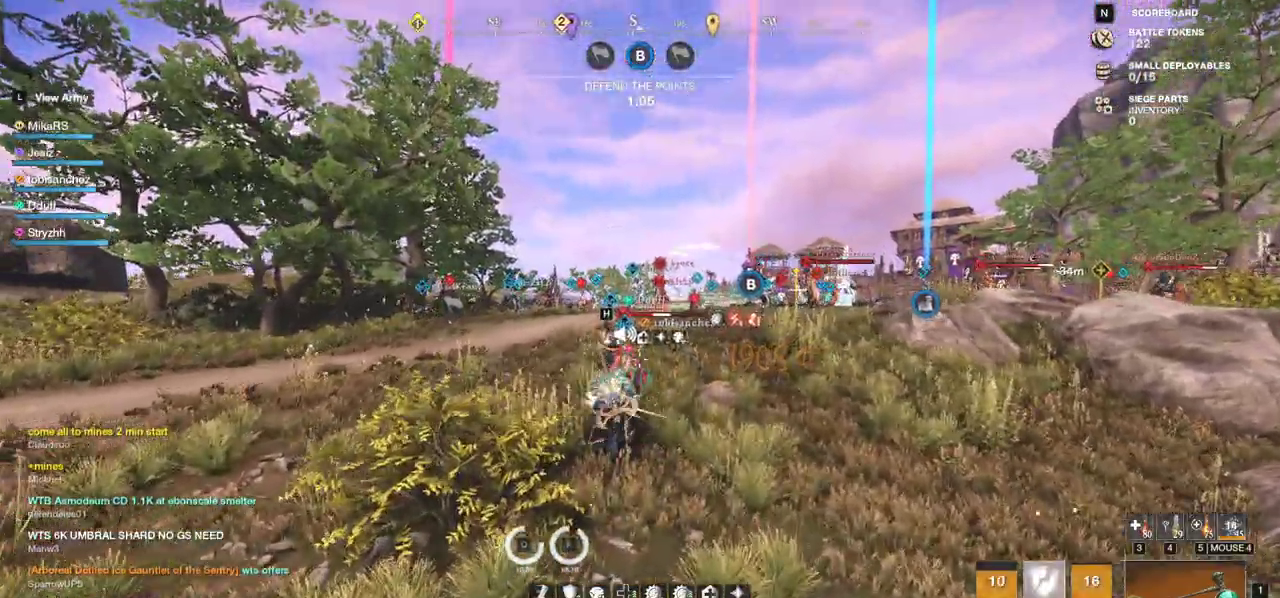
{"keys": ["w"], "mouse": [], "events": [[17, "r", "up"]]}
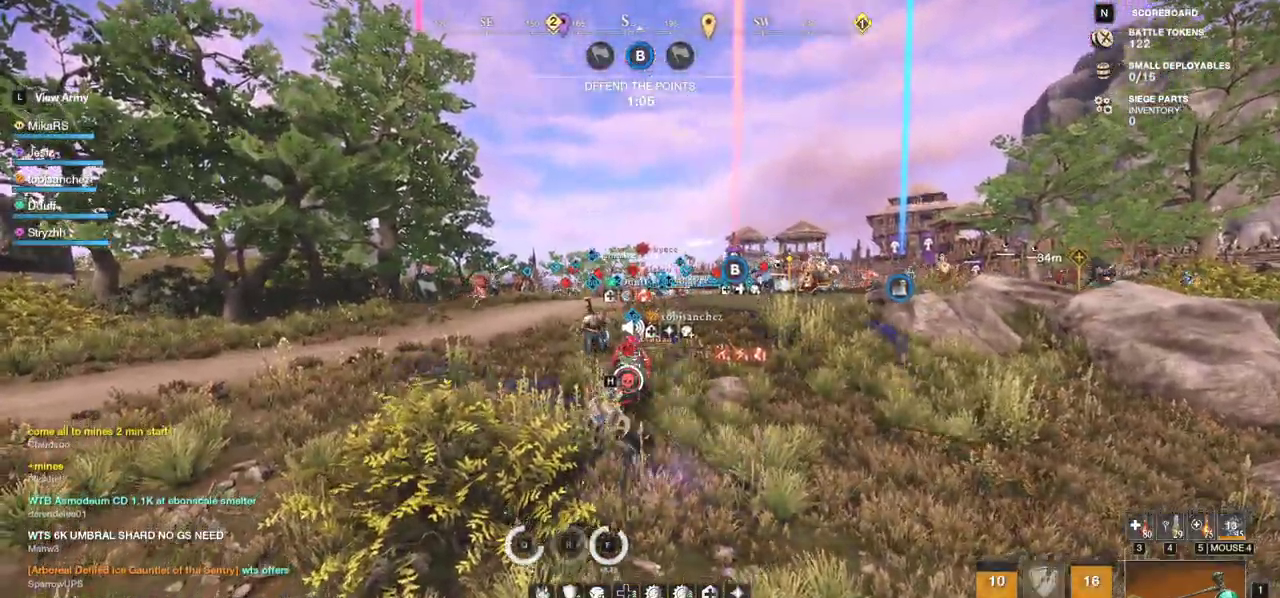
{"keys": [], "mouse": [], "events": [[183, "space", "down"], [250, "mouse_left", "down"], [250, "space", "up"], [283, "w", "up"], [333, "mouse_left", "up"], [400, "mouse_left", "down"], [500, "mouse_left", "up"]]}